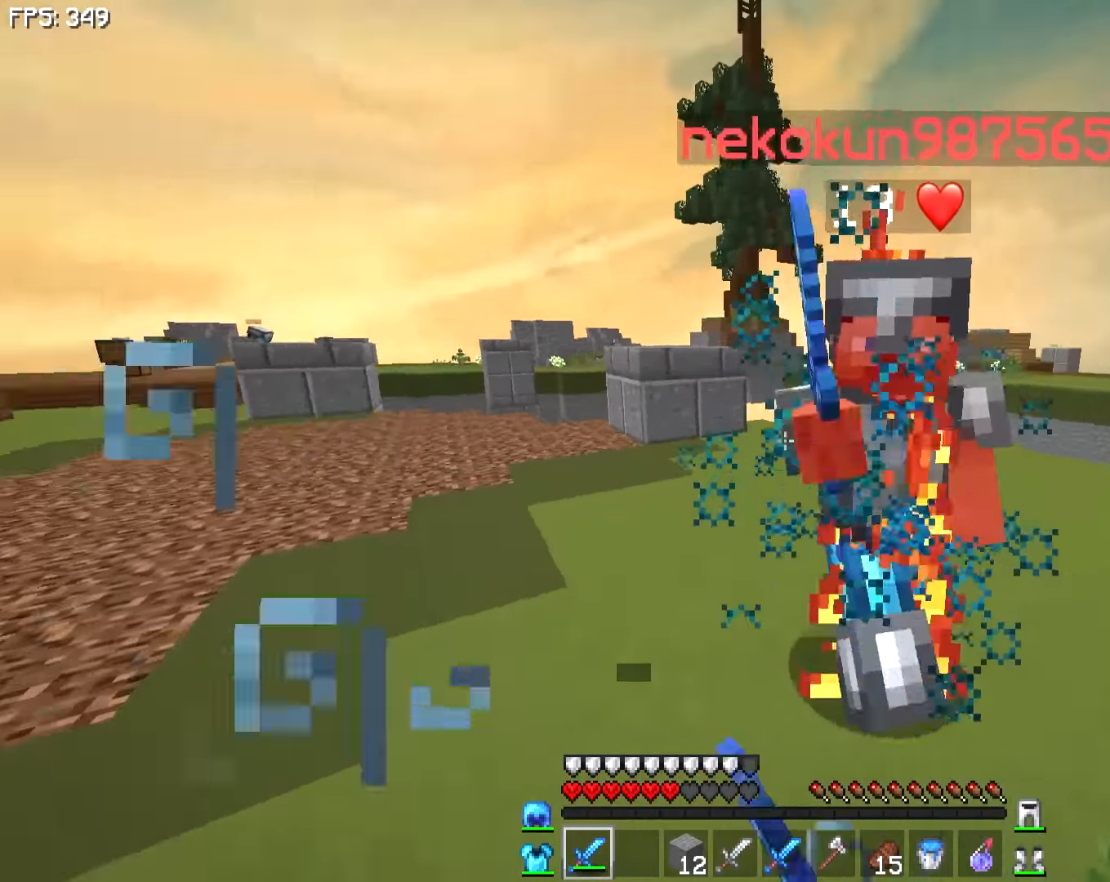
Gameplay with keyboard and mouse; each line is a JSON object with the keys and mouse buttons held at the frame after it. "events" lists presses ("down") and releases ("up") of "a", "d", "s", "w", "mouse_left" and "mouse_right" between this image and that frame as [ms after this image, input, new state], when the widget could be followed in between. "mouse_left", "mouse_right" = the "left", "right" buttons of the "mouse" list. No other keys are recorded. Fast repeated clicks can show as one long hold. Not read: mouse_move.
{"keys": ["a", "w"], "mouse": [], "events": [[100, "mouse_left", "up"], [150, "mouse_left", "down"], [200, "mouse_left", "up"], [200, "s", "up"], [350, "w", "down"]]}
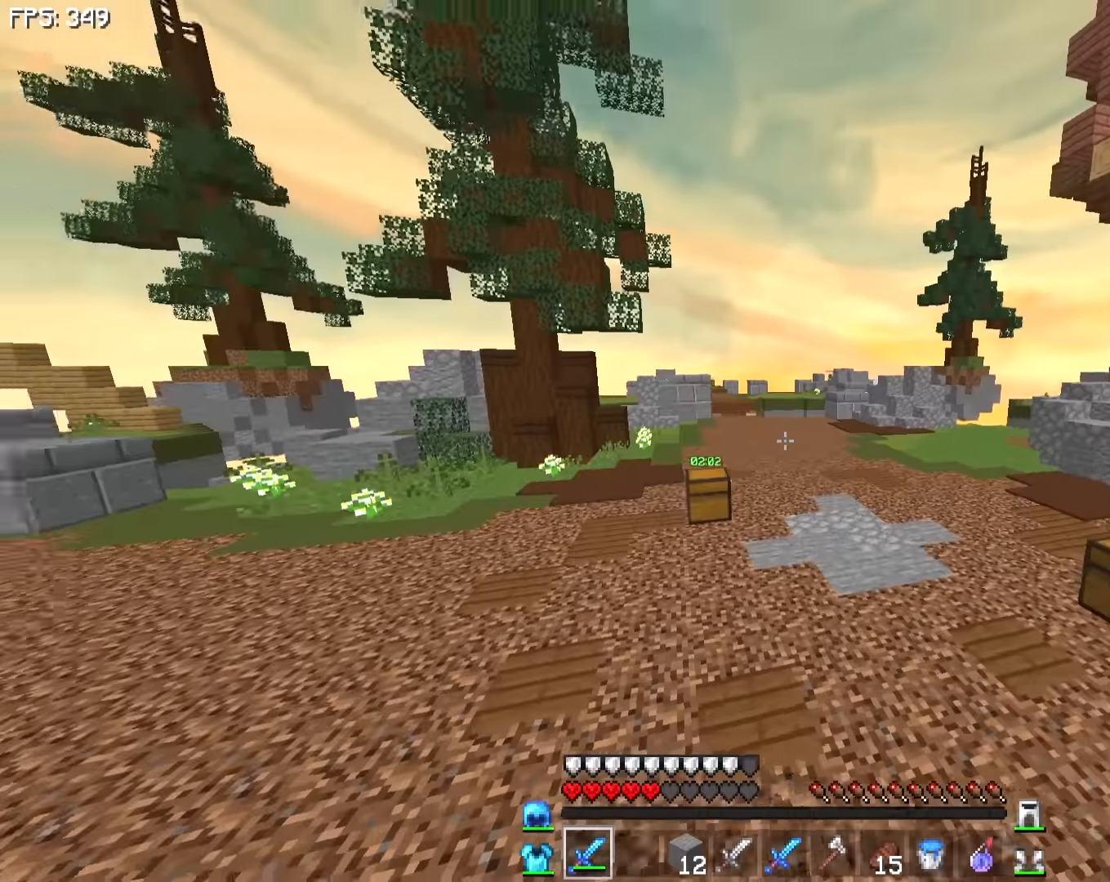
{"keys": ["w"], "mouse": [], "events": [[300, "a", "up"]]}
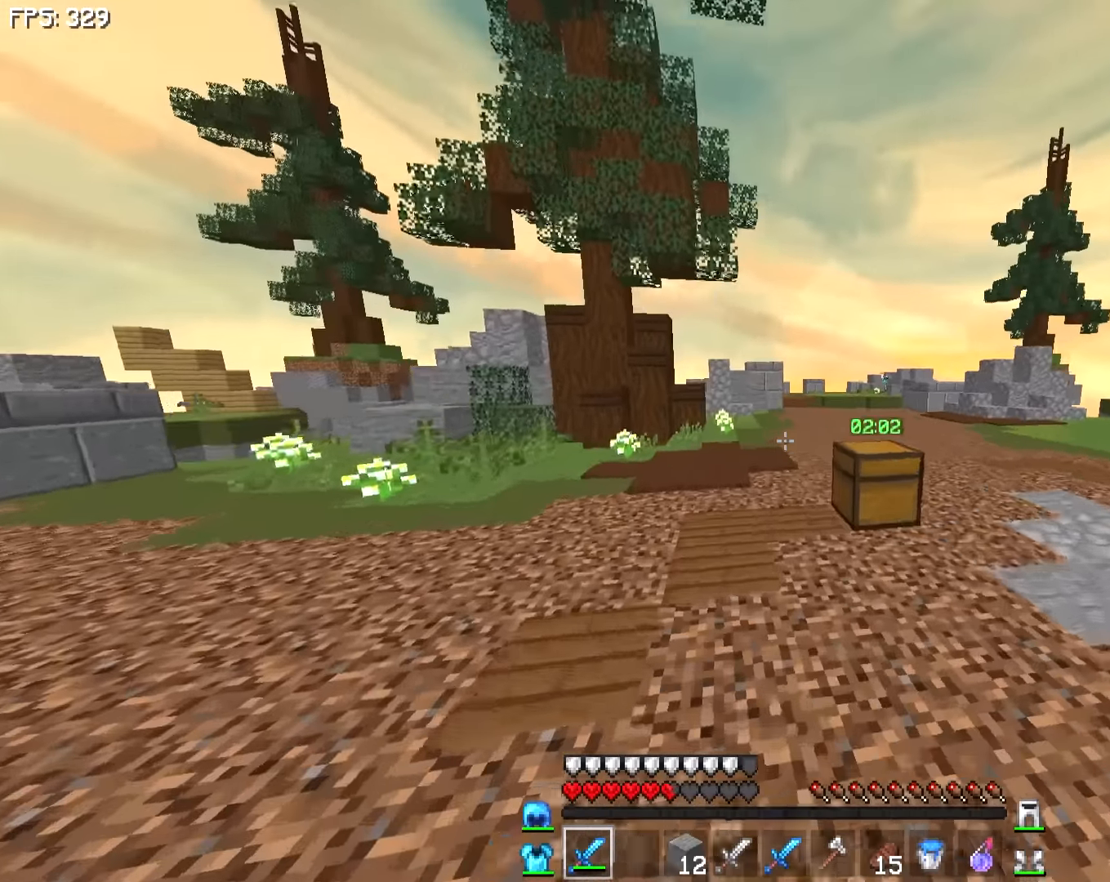
{"keys": ["a", "w"], "mouse": [], "events": [[50, "a", "down"]]}
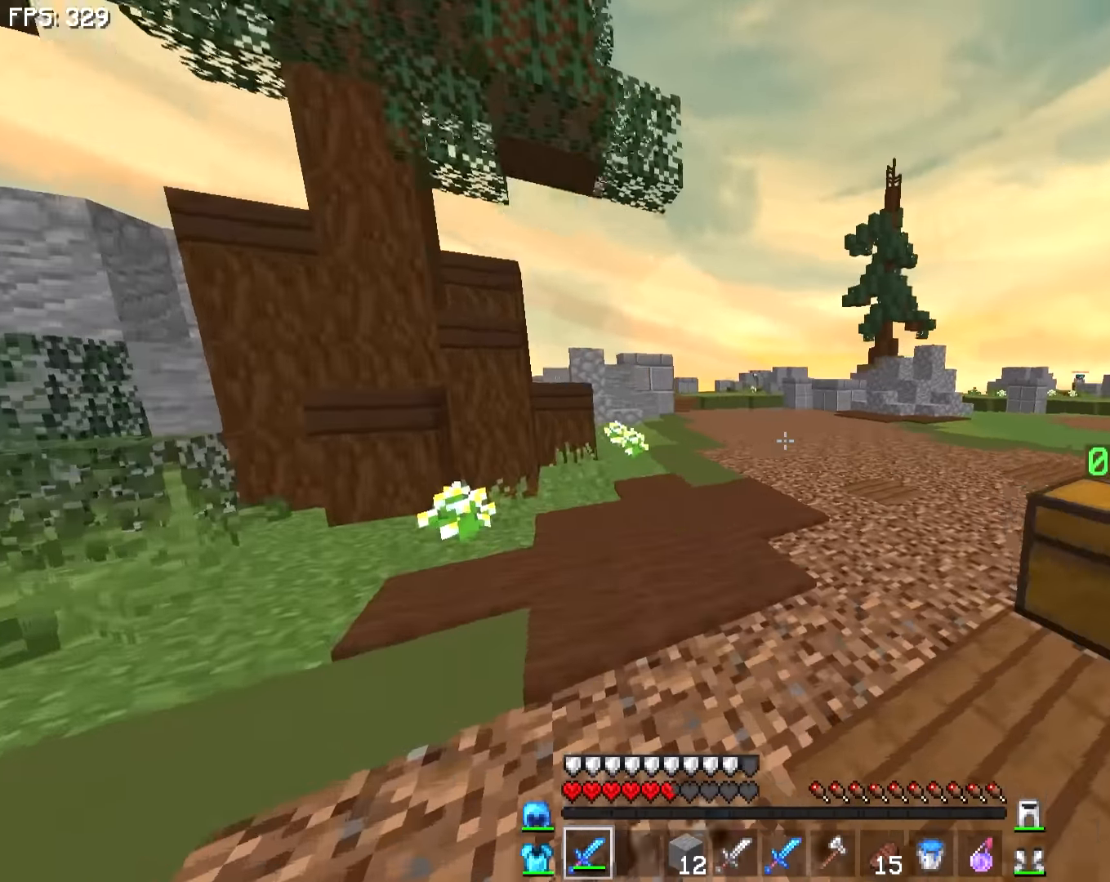
{"keys": ["a", "w"], "mouse": [], "events": []}
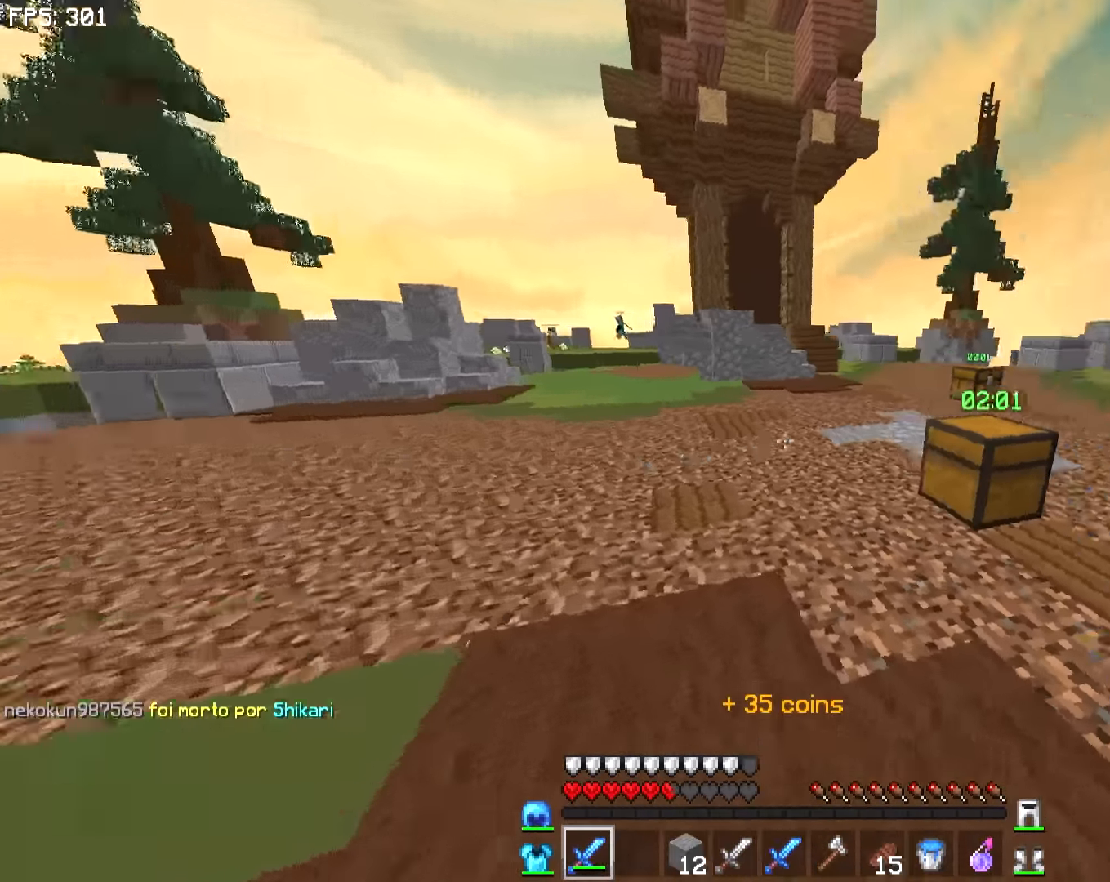
{"keys": ["d", "w"], "mouse": [], "events": [[300, "a", "up"], [300, "d", "down"]]}
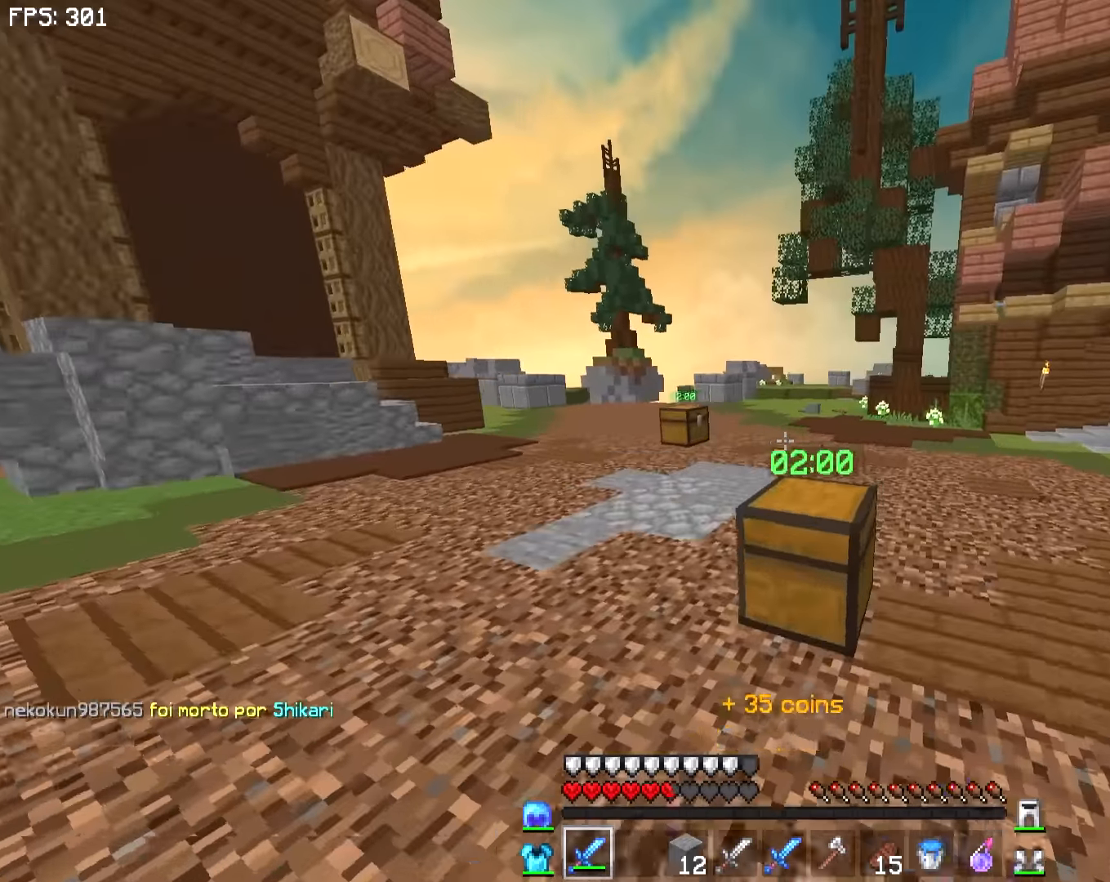
{"keys": ["w"], "mouse": [], "events": [[50, "mouse_left", "down"], [100, "mouse_left", "up"], [200, "mouse_left", "down"], [250, "d", "up"], [250, "mouse_left", "up"], [350, "mouse_left", "down"], [400, "mouse_left", "up"]]}
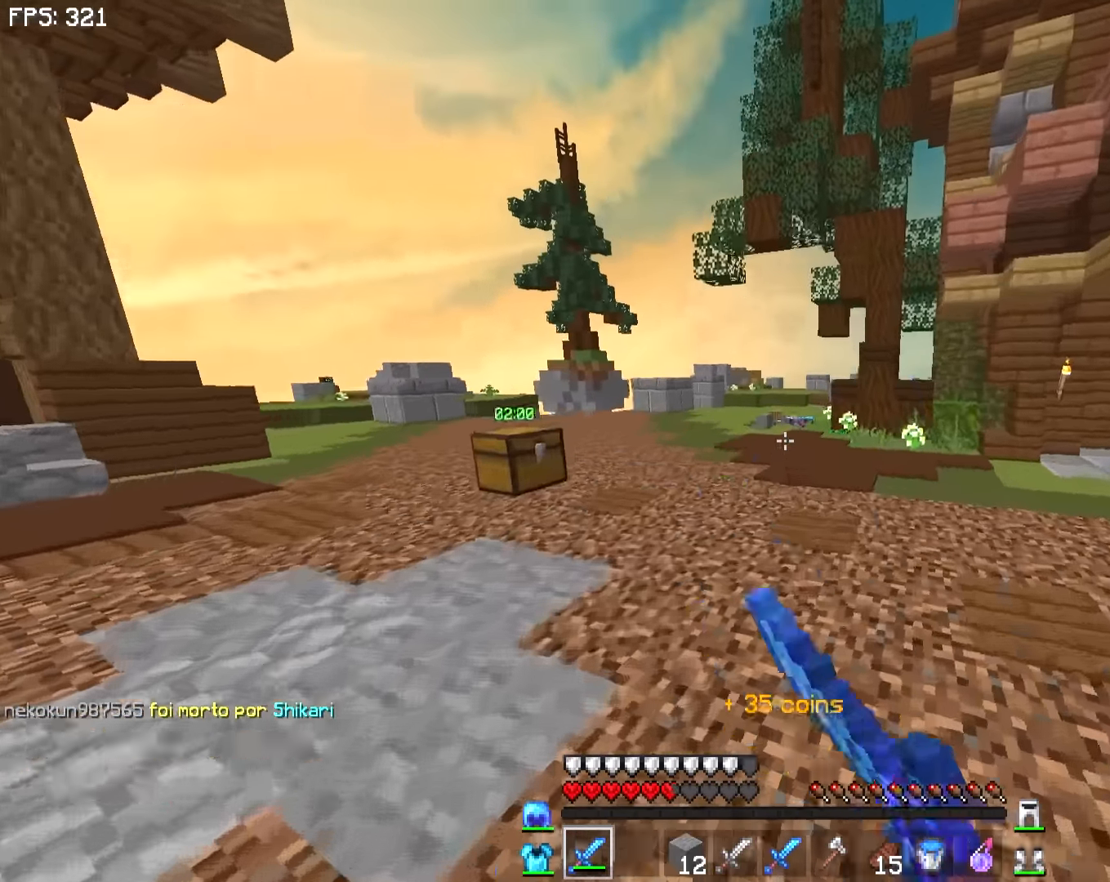
{"keys": ["s", "w"], "mouse": [], "events": [[350, "mouse_left", "down"], [450, "mouse_left", "up"], [500, "s", "down"]]}
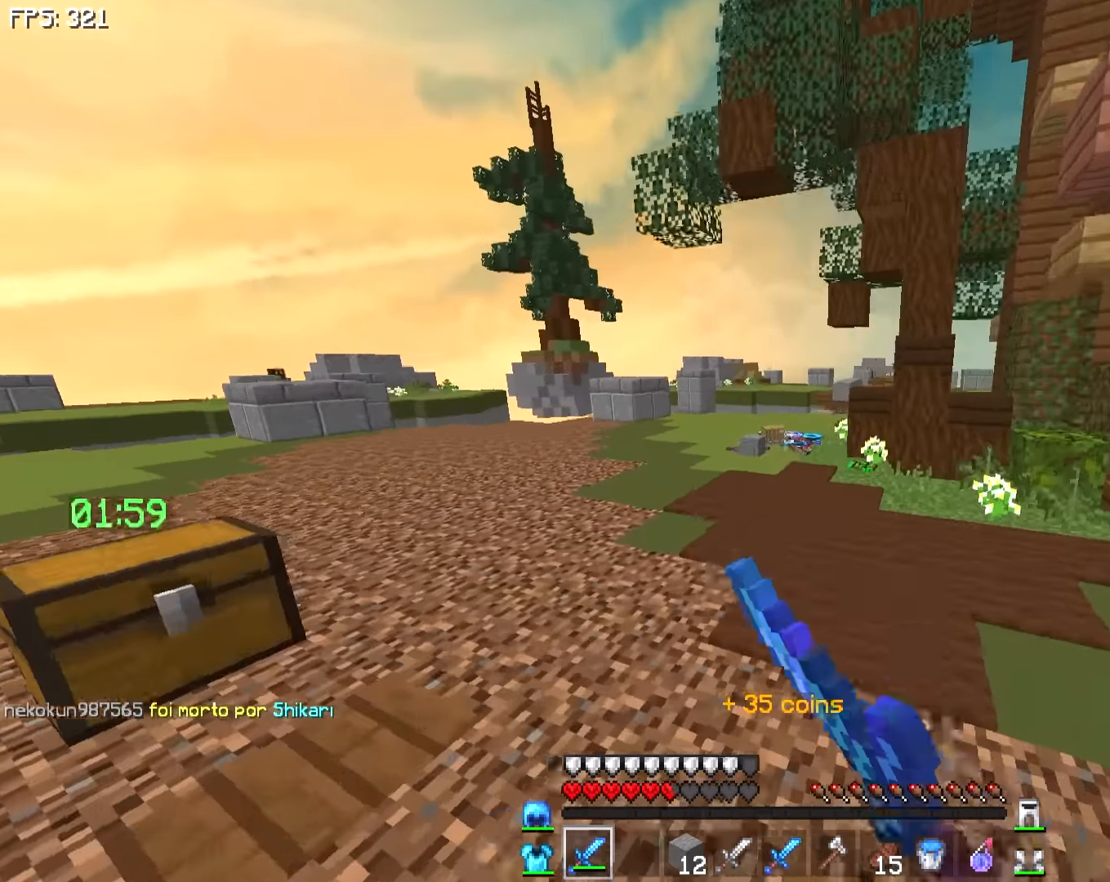
{"keys": ["w"], "mouse": ["left"], "events": [[100, "s", "up"], [450, "mouse_left", "down"]]}
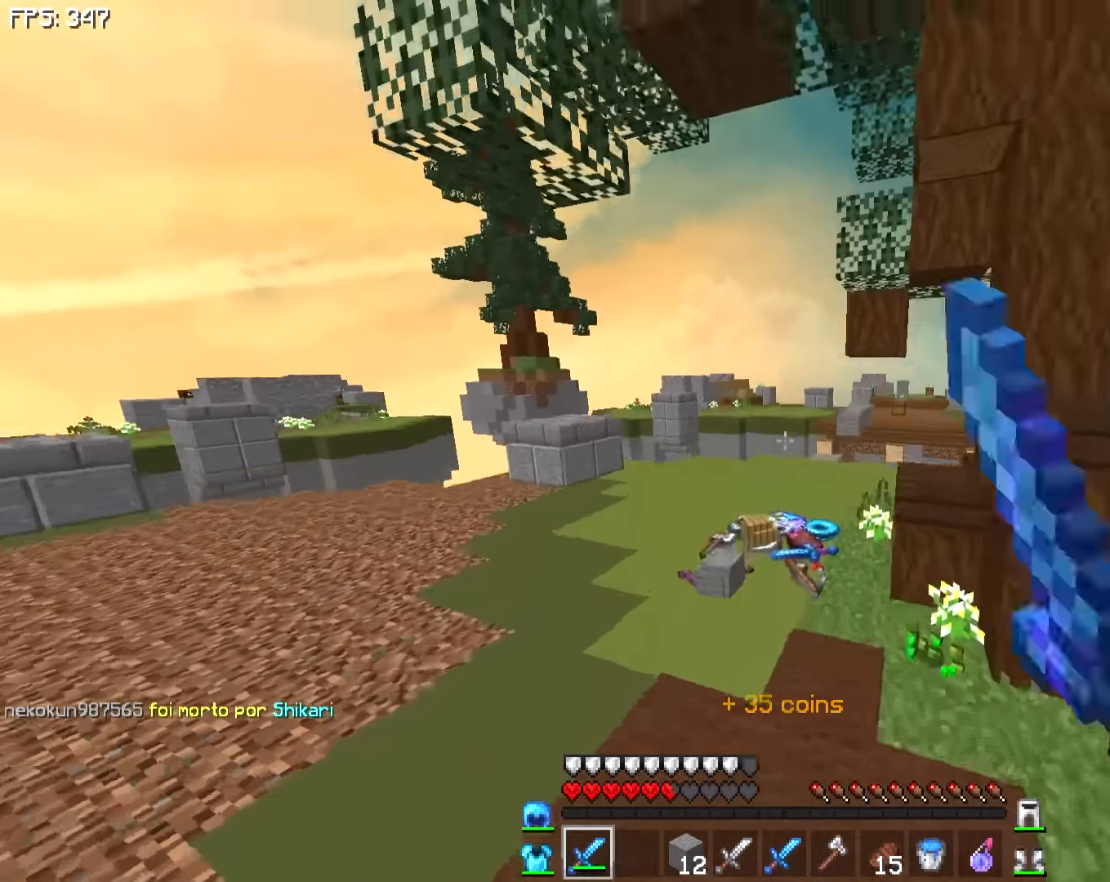
{"keys": ["w"], "mouse": [], "events": [[50, "mouse_left", "up"]]}
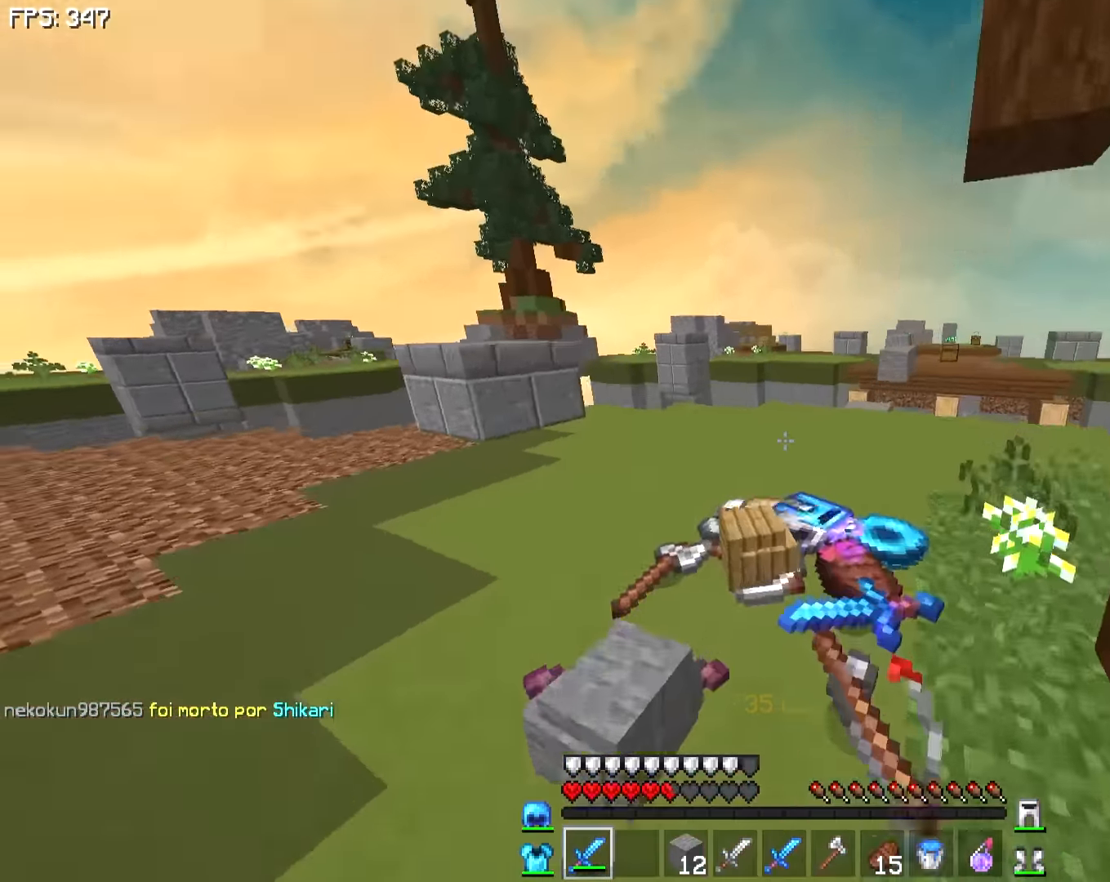
{"keys": ["a", "w"], "mouse": [], "events": [[50, "d", "down"], [500, "a", "down"], [500, "d", "up"]]}
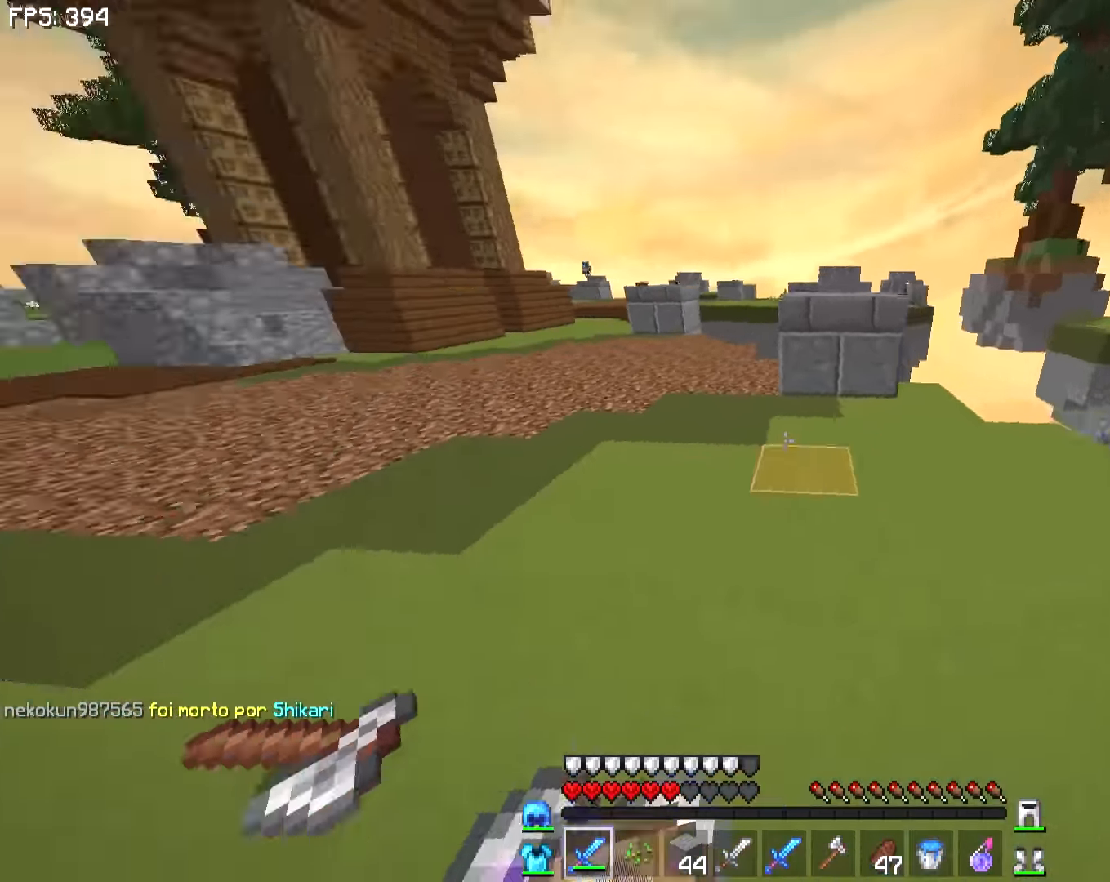
{"keys": ["w"], "mouse": [], "events": [[100, "a", "up"], [150, "d", "down"], [400, "d", "up"]]}
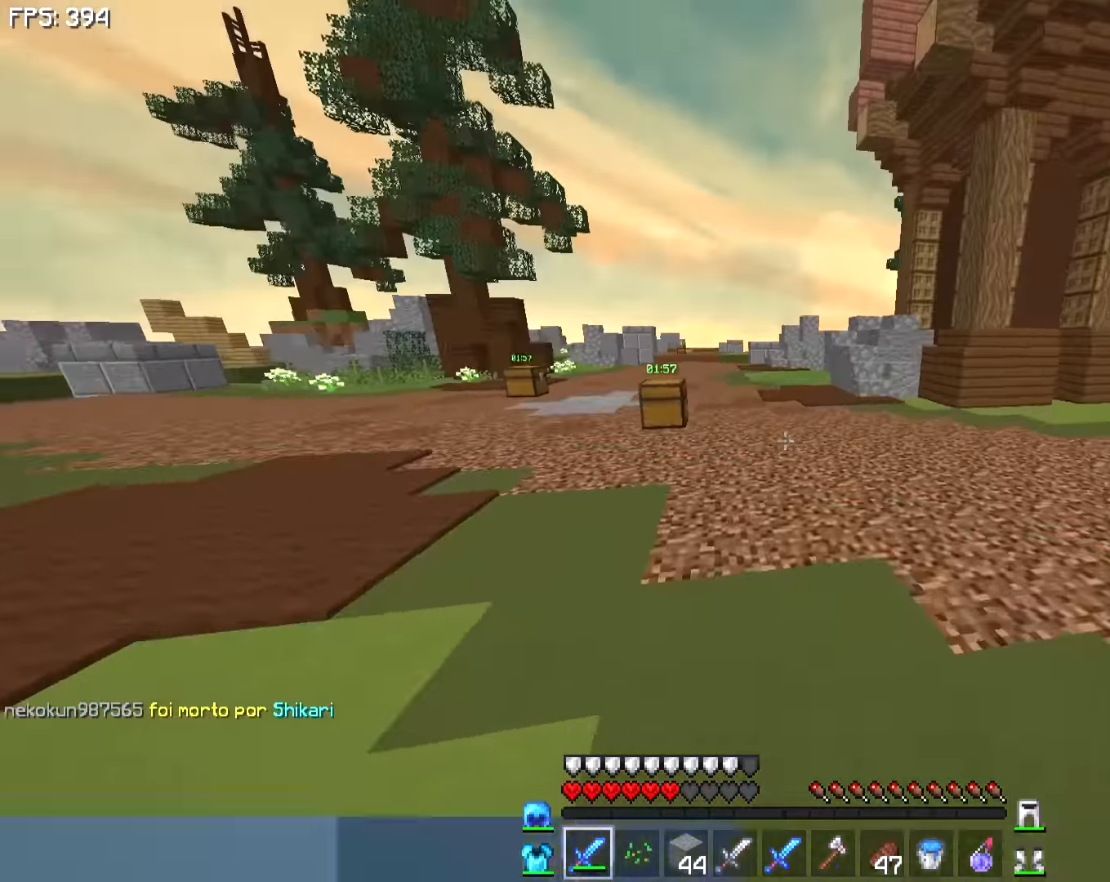
{"keys": [], "mouse": [], "events": [[150, "w", "up"]]}
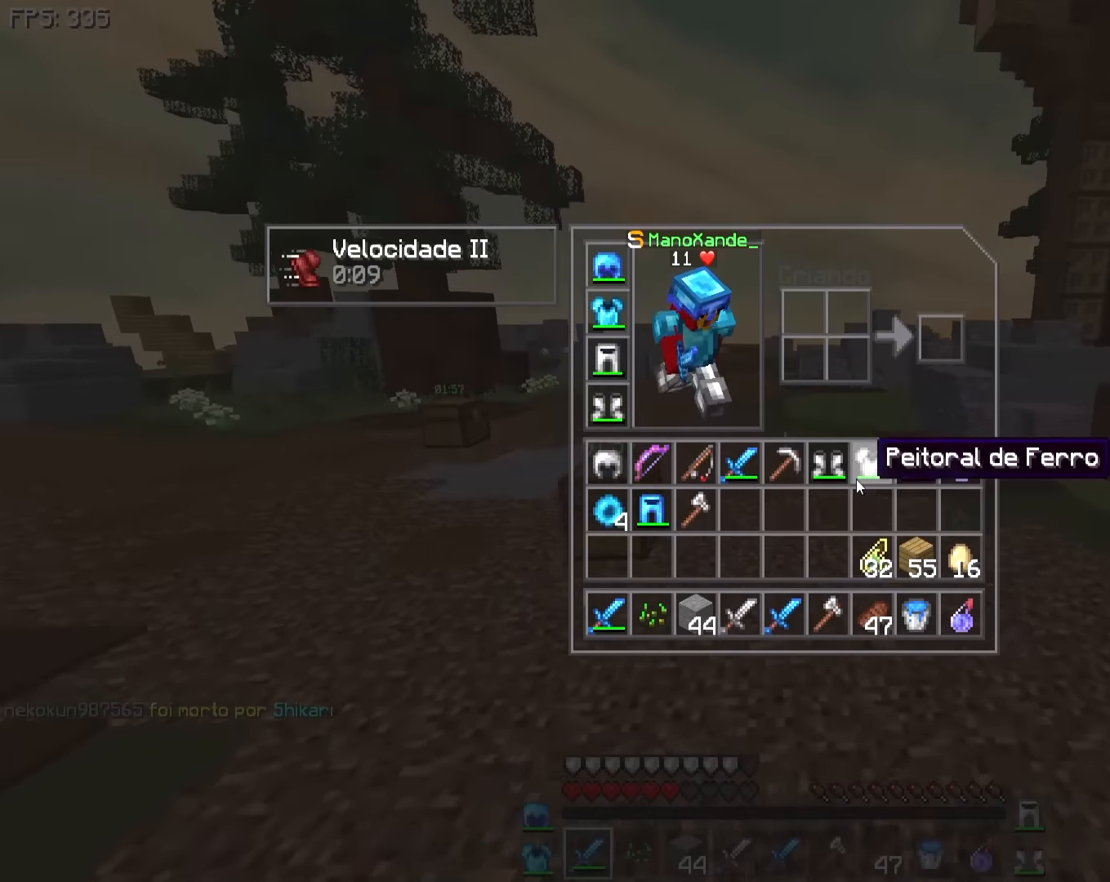
{"keys": [], "mouse": [], "events": []}
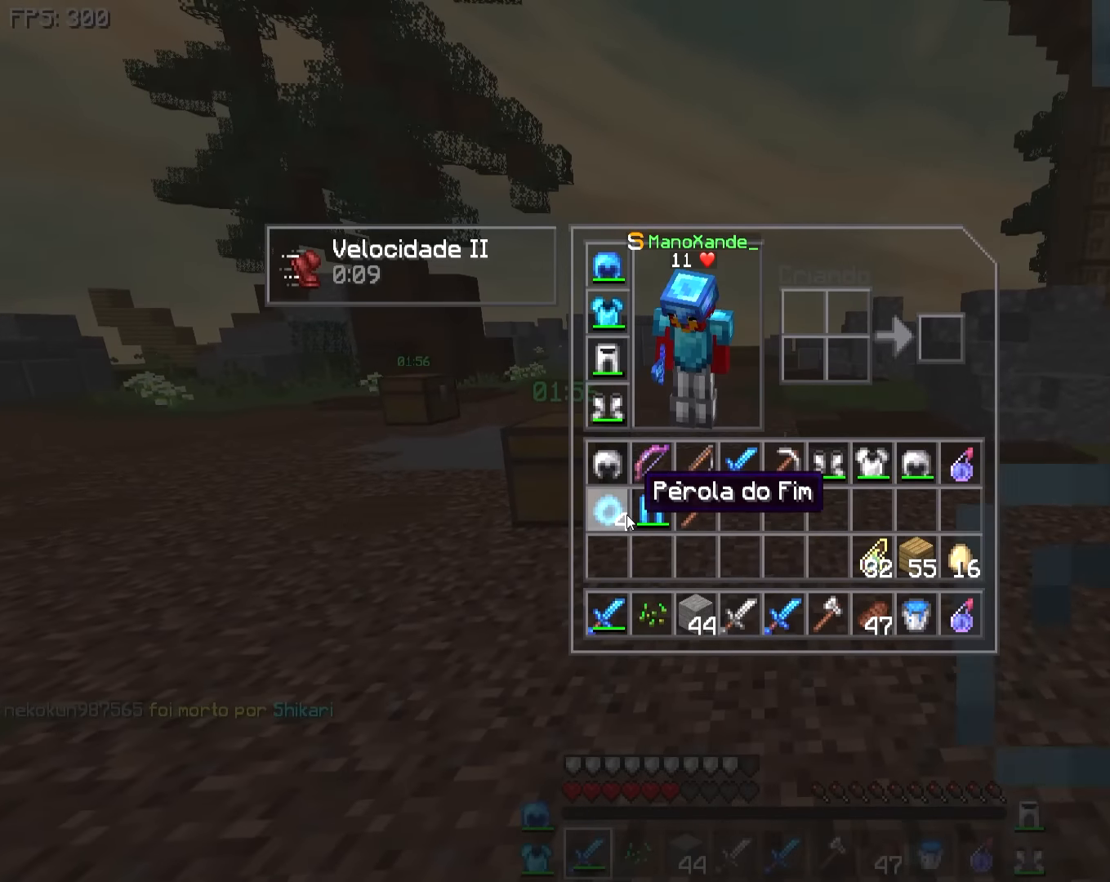
{"keys": ["w"], "mouse": [], "events": [[300, "w", "down"]]}
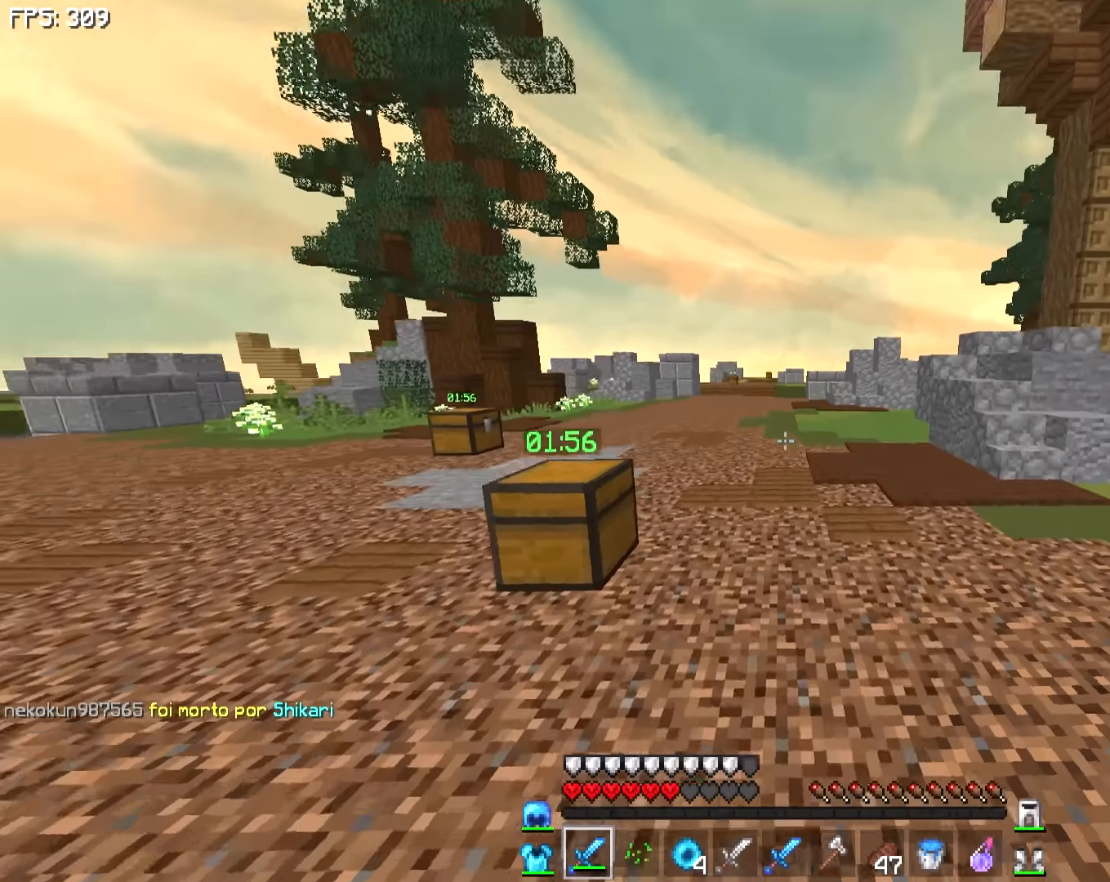
{"keys": [], "mouse": [], "events": [[50, "w", "up"]]}
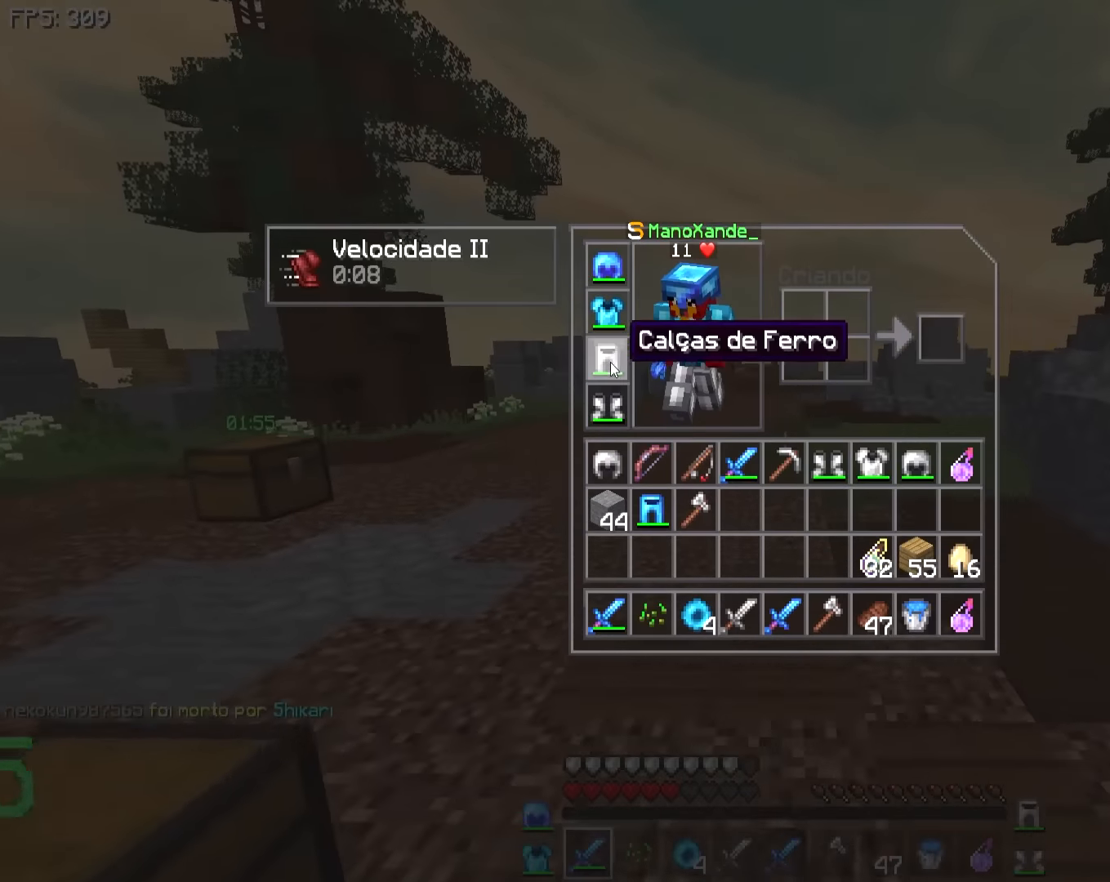
{"keys": [], "mouse": [], "events": []}
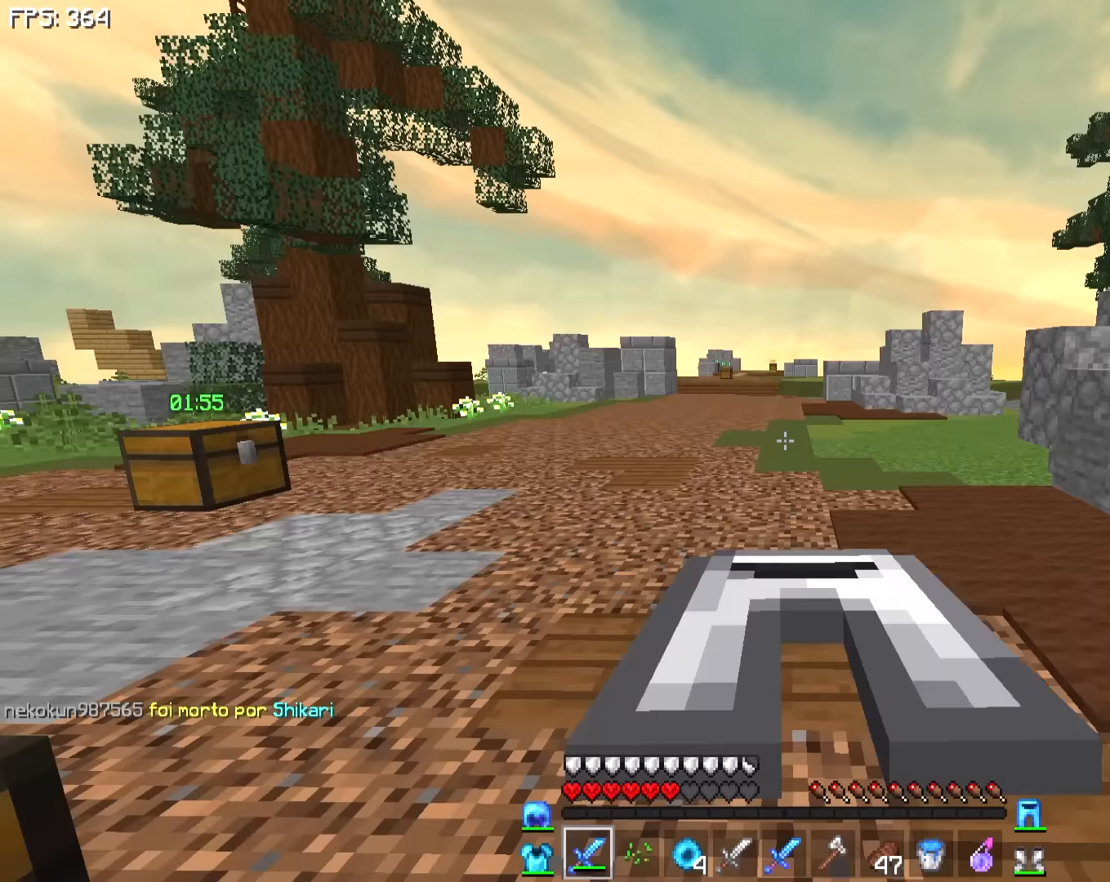
{"keys": [], "mouse": [], "events": [[100, "w", "down"], [350, "w", "up"]]}
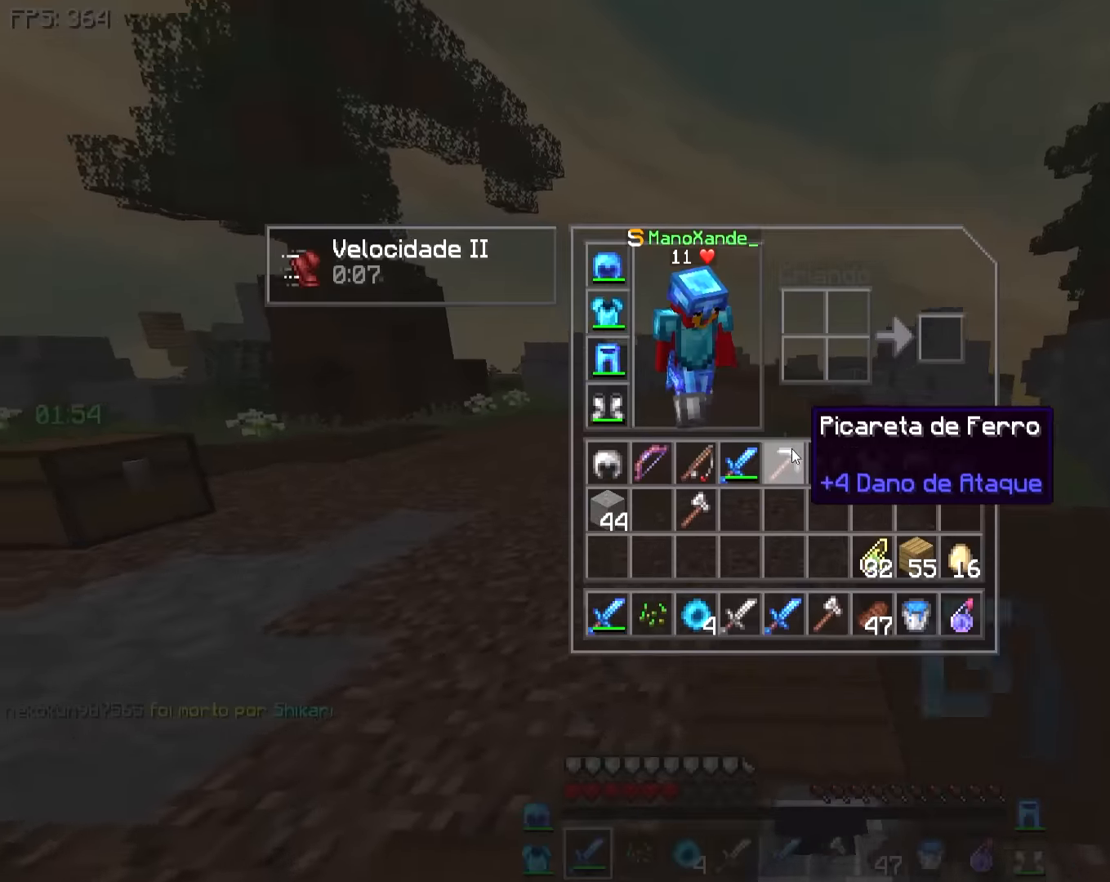
{"keys": [], "mouse": [], "events": []}
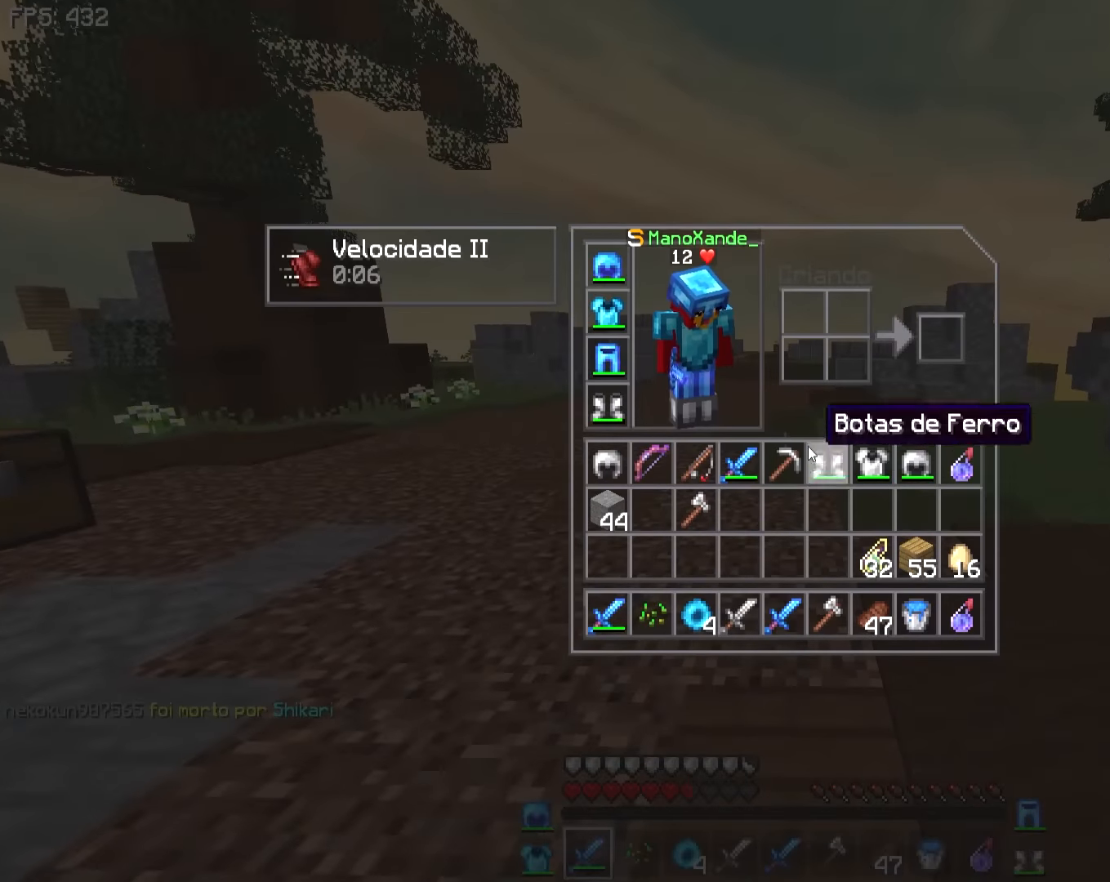
{"keys": [], "mouse": [], "events": []}
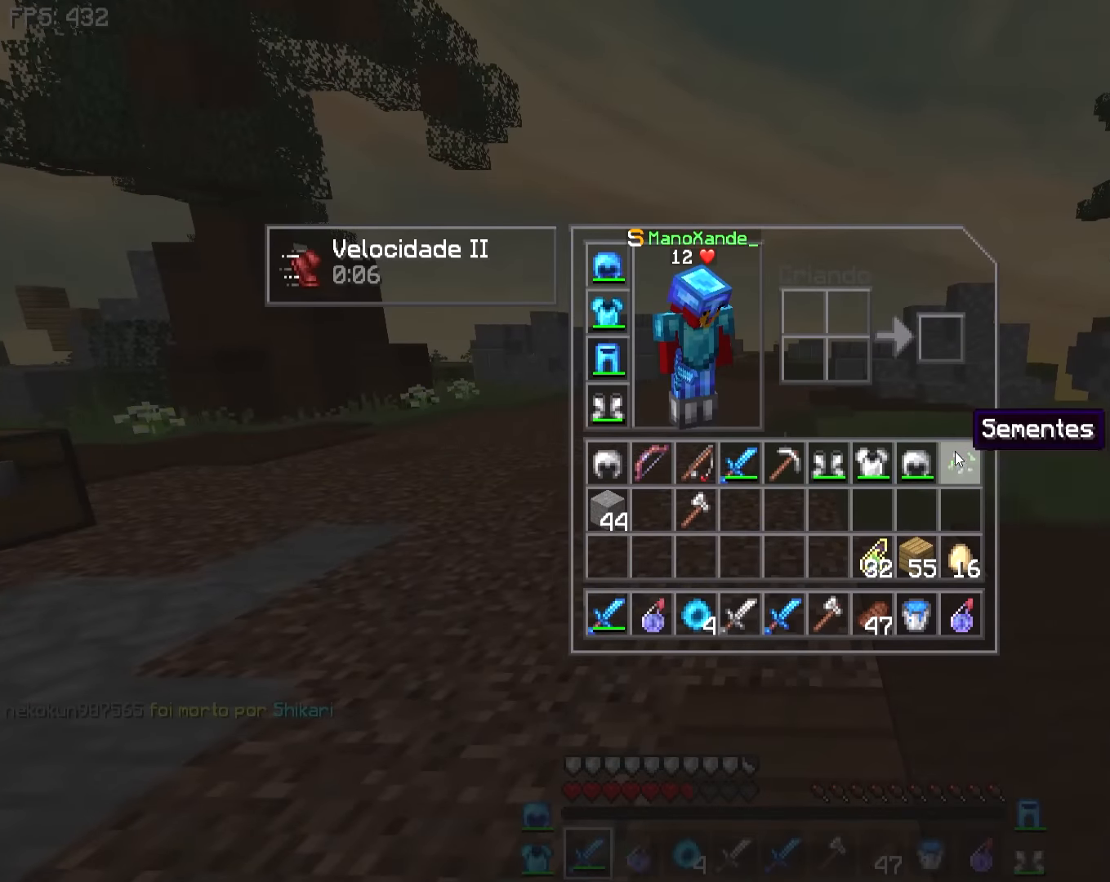
{"keys": ["d", "w"], "mouse": [], "events": [[300, "w", "down"], [500, "d", "down"]]}
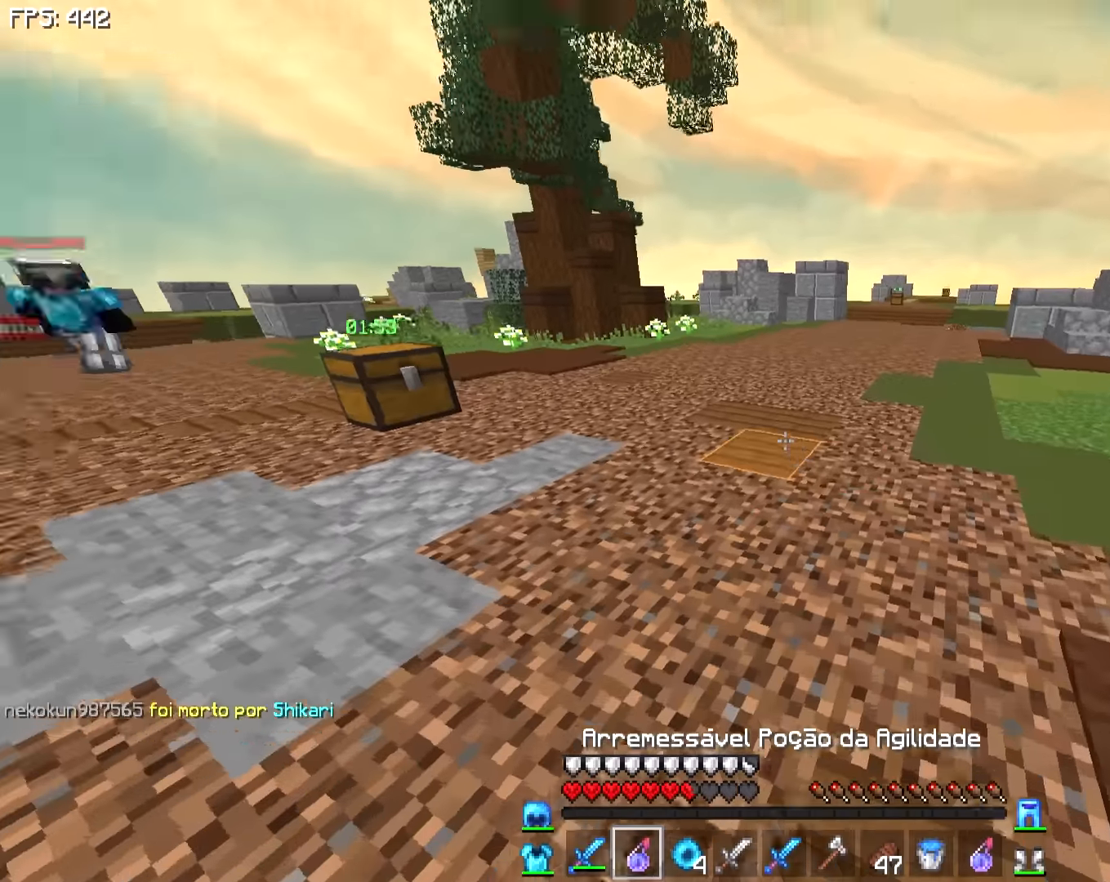
{"keys": ["w"], "mouse": [], "events": [[350, "d", "up"]]}
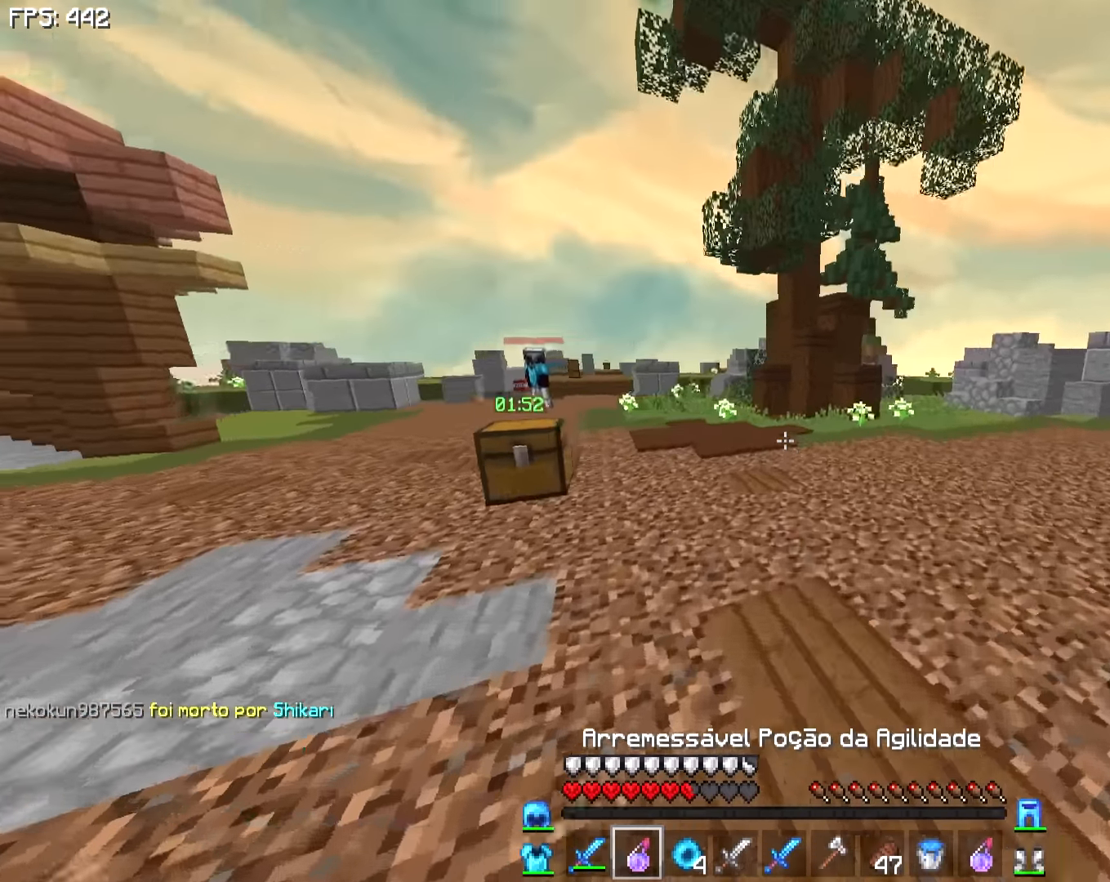
{"keys": ["d", "w"], "mouse": [], "events": [[300, "d", "down"]]}
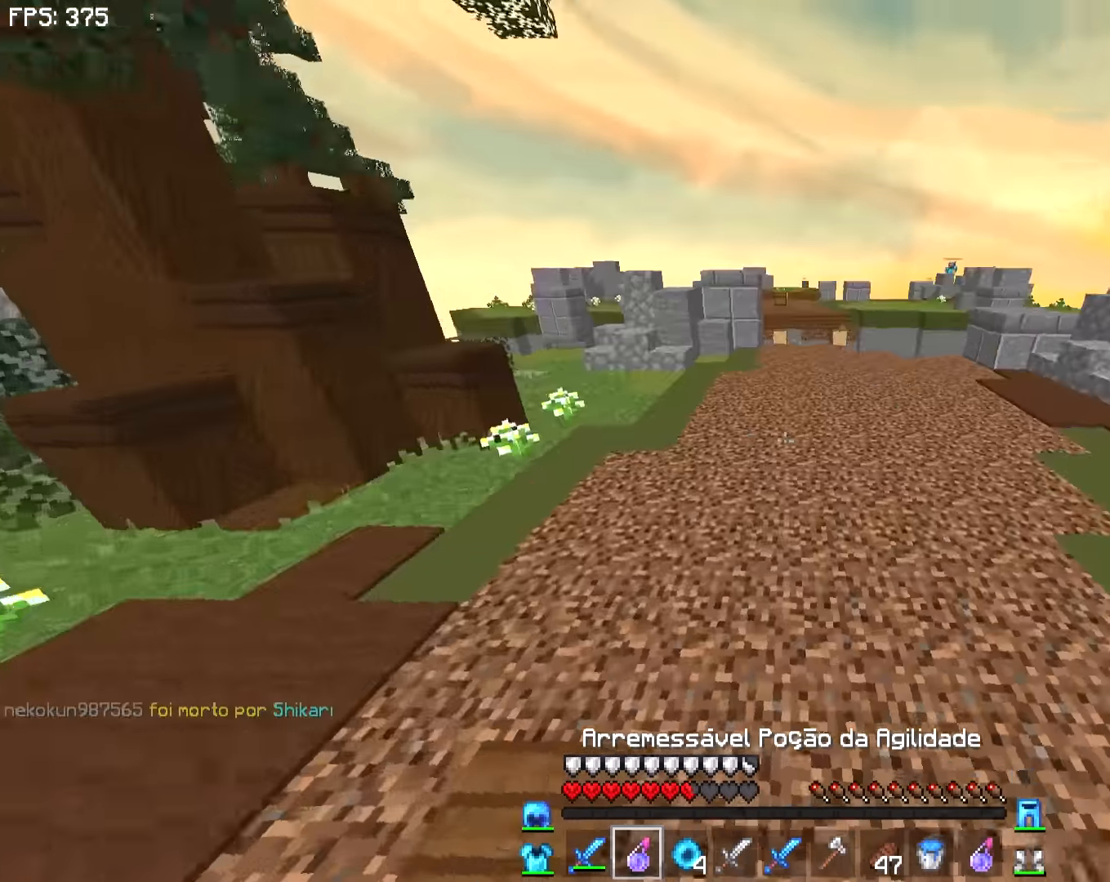
{"keys": ["d", "w"], "mouse": [], "events": []}
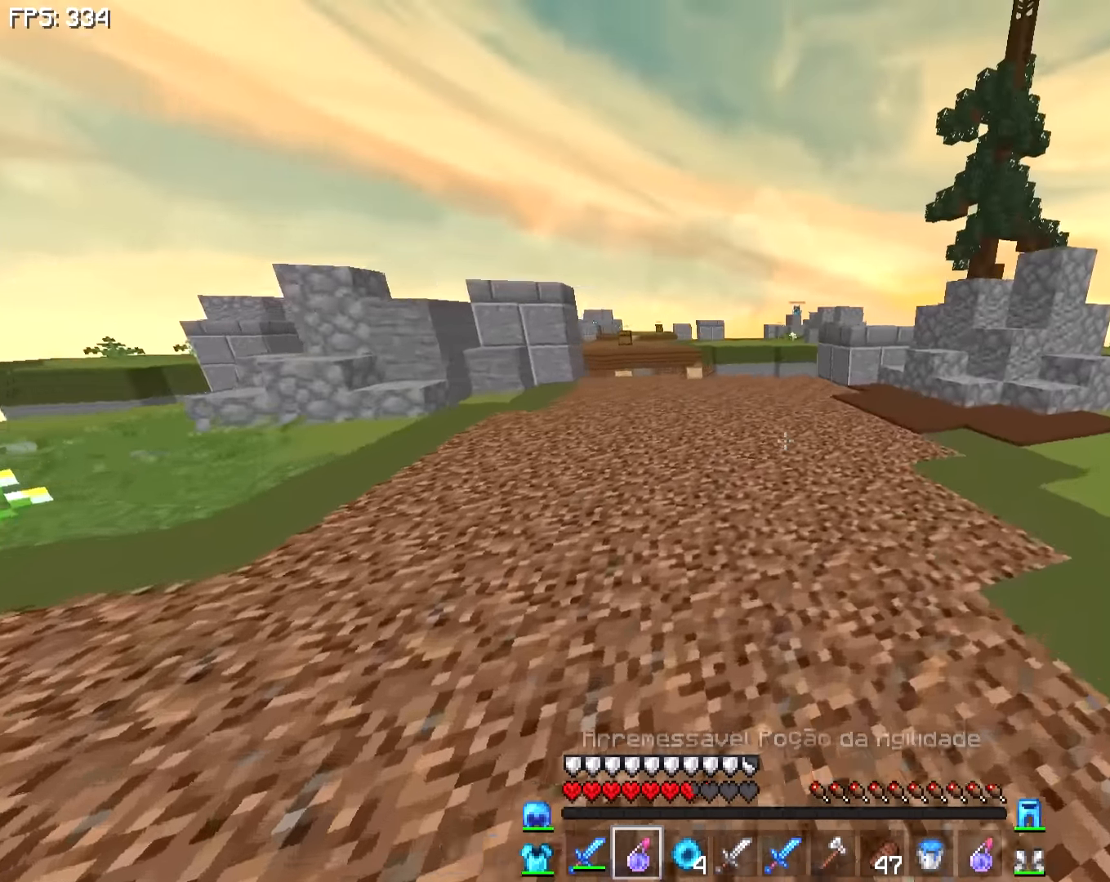
{"keys": ["d", "w"], "mouse": [], "events": []}
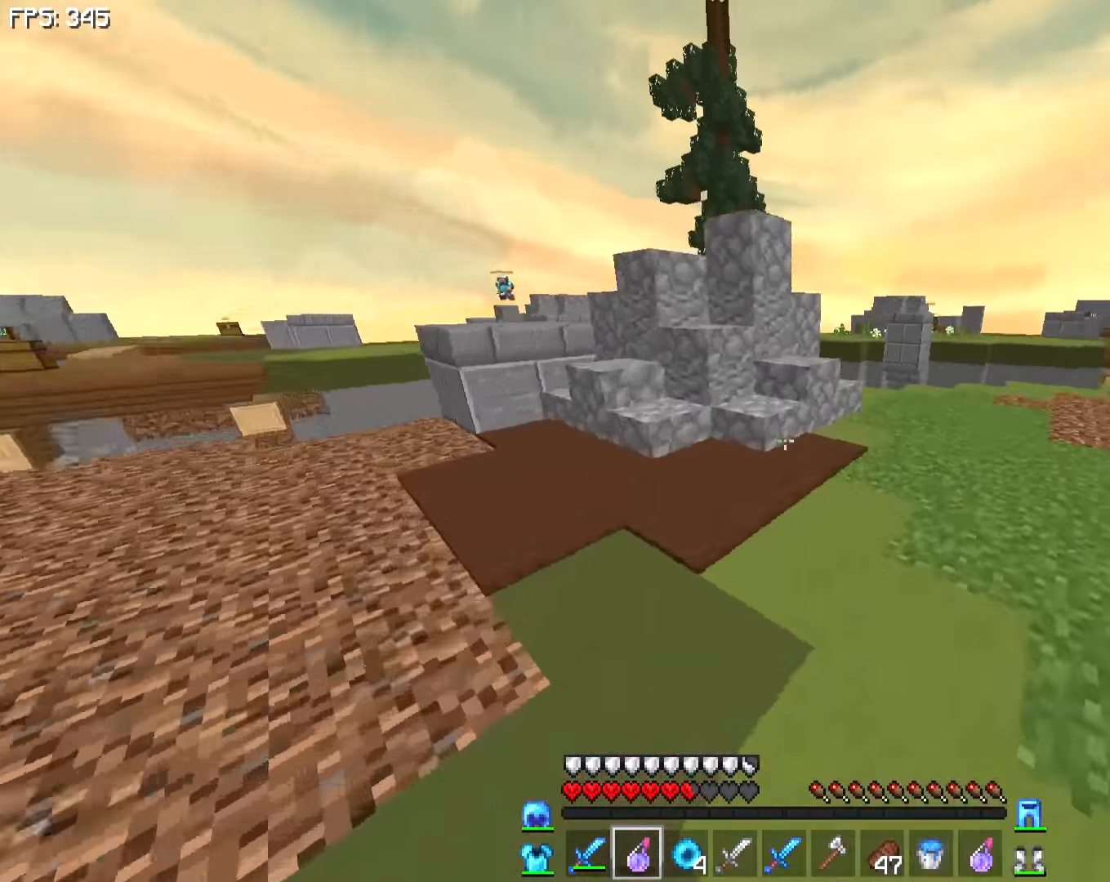
{"keys": ["d", "w"], "mouse": [], "events": [[250, "mouse_right", "down"], [350, "mouse_right", "up"]]}
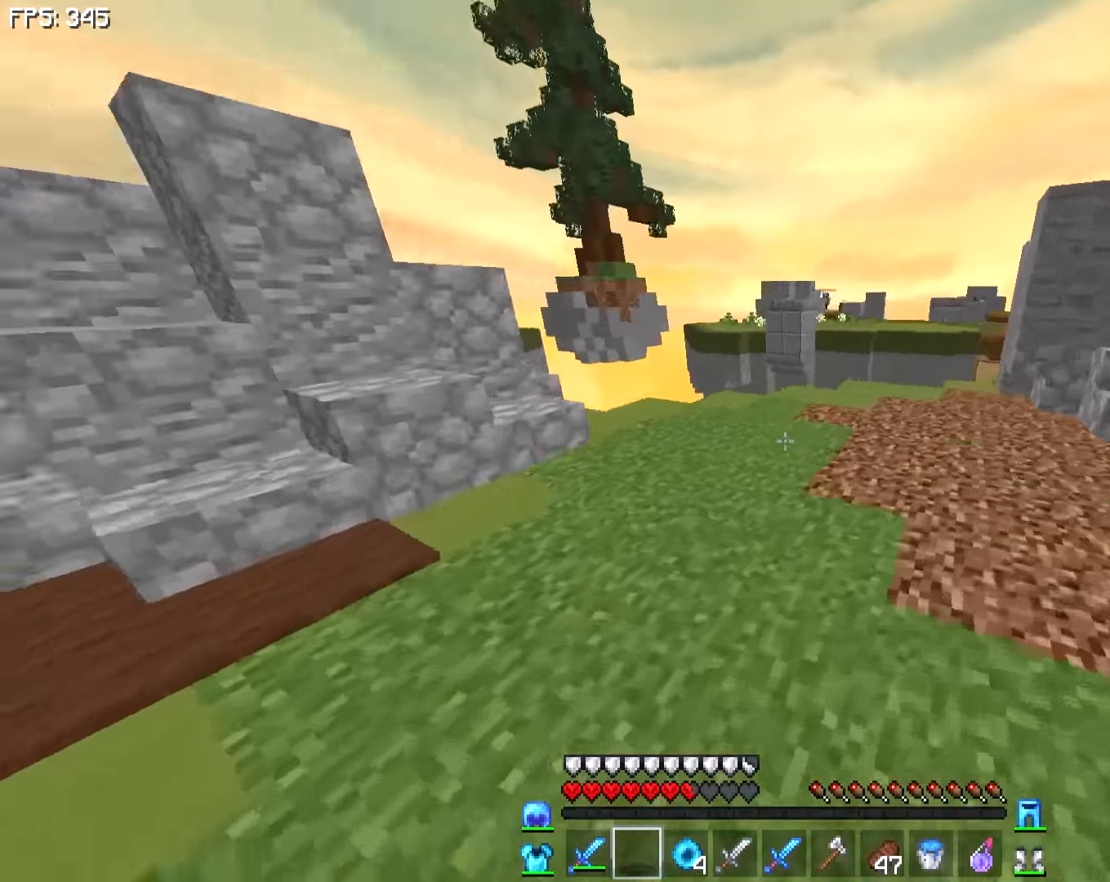
{"keys": ["d", "w"], "mouse": [], "events": []}
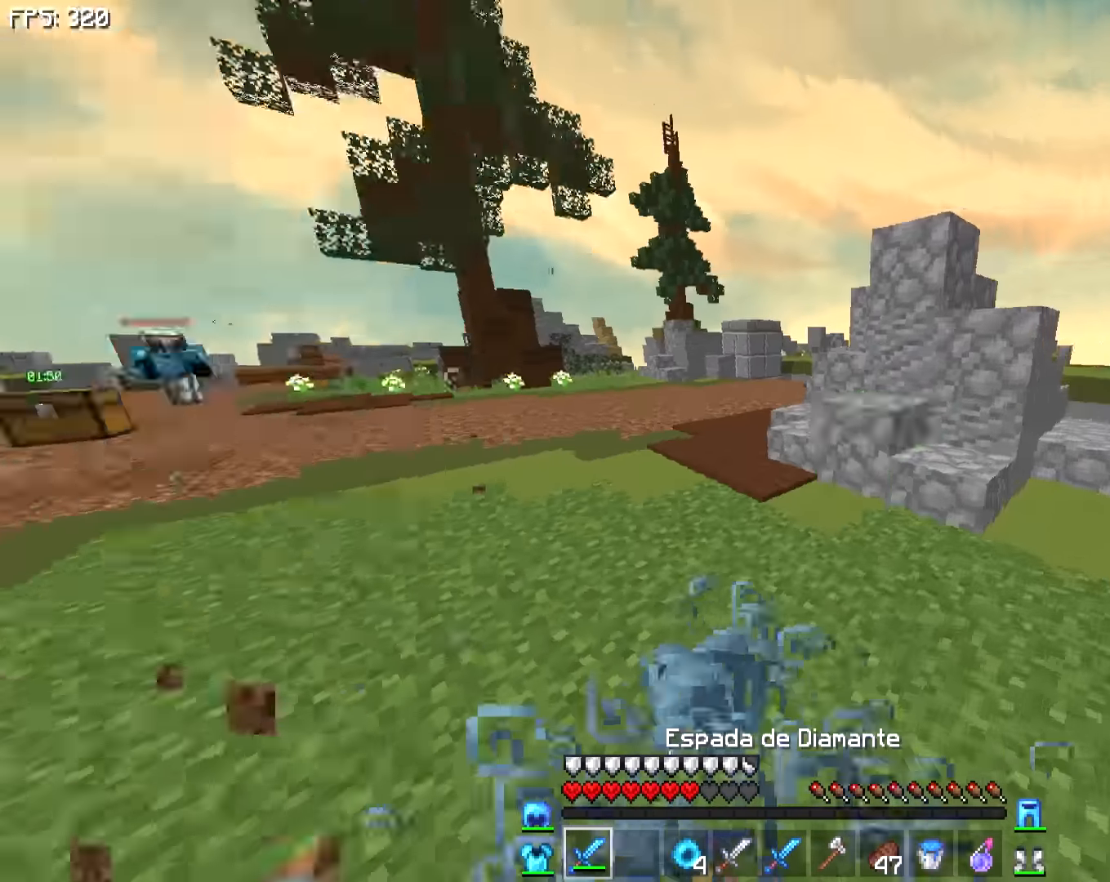
{"keys": ["a", "w"], "mouse": [], "events": [[150, "d", "up"], [300, "a", "down"]]}
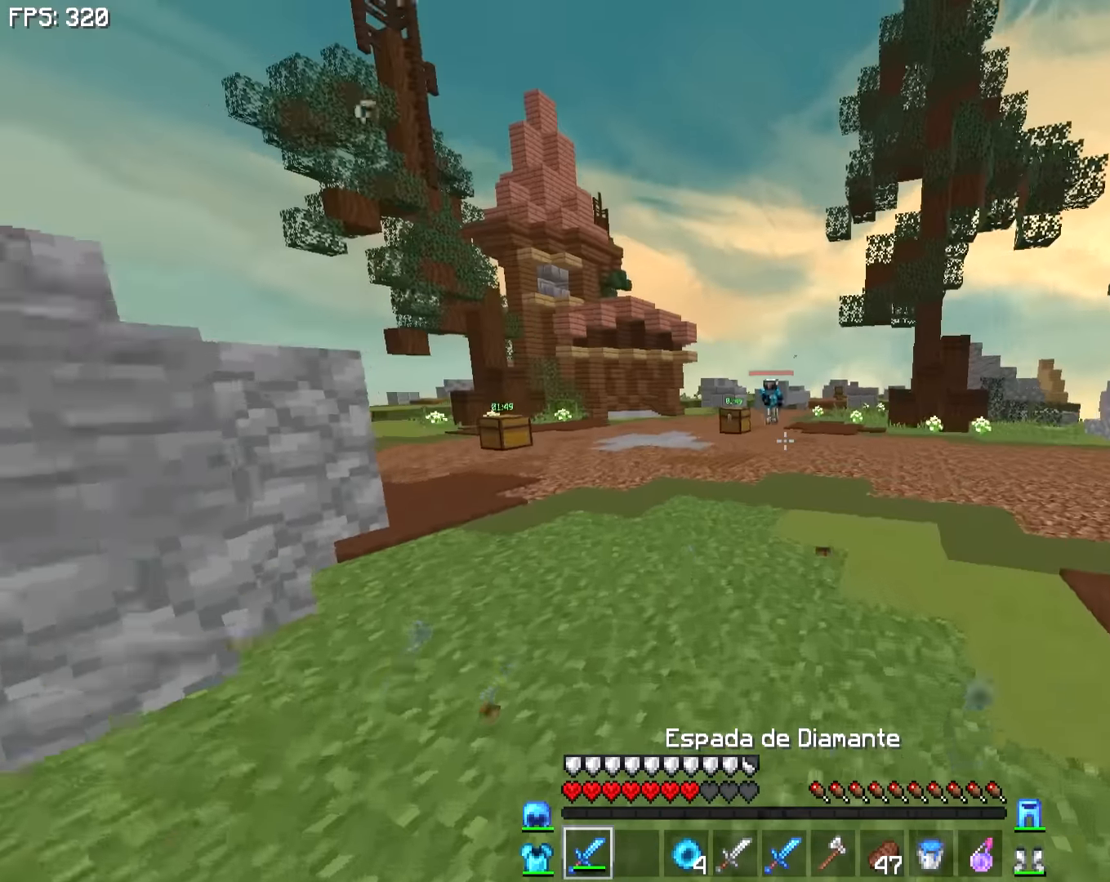
{"keys": ["a", "w"], "mouse": [], "events": []}
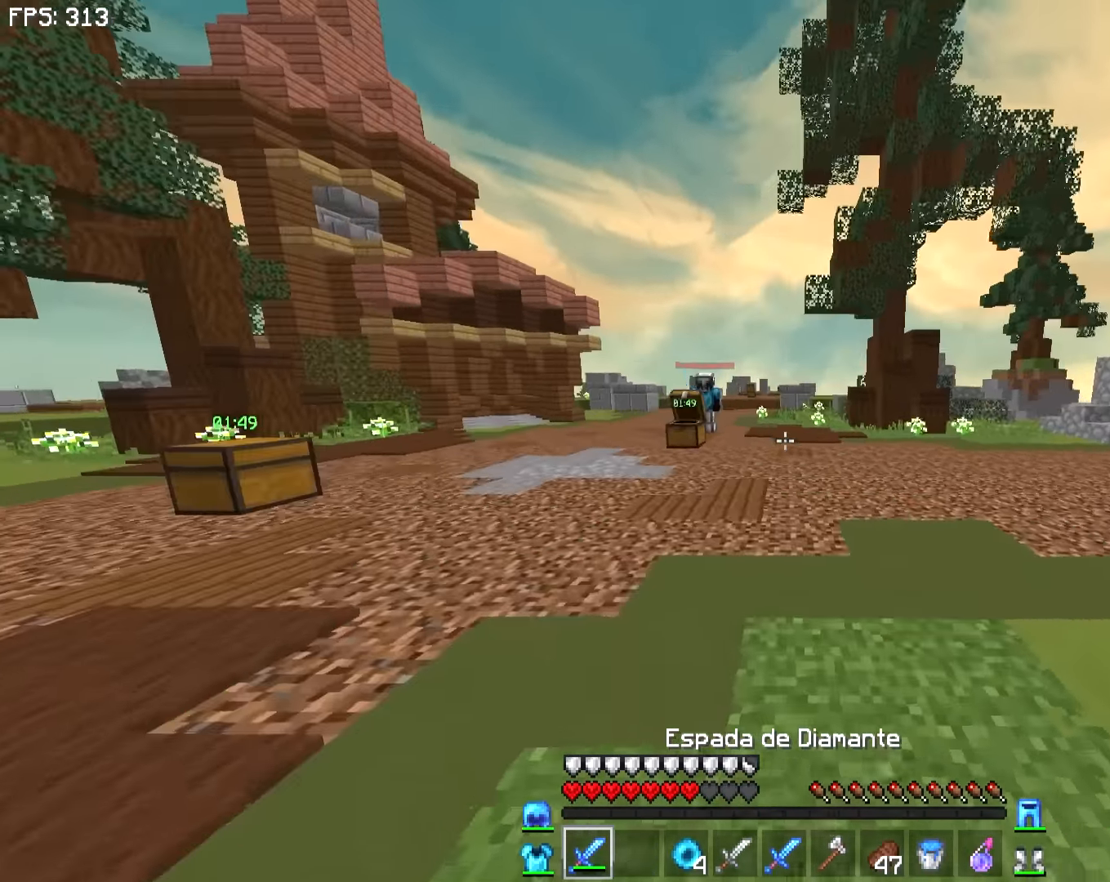
{"keys": ["a", "w"], "mouse": [], "events": [[350, "mouse_left", "down"], [500, "mouse_left", "up"]]}
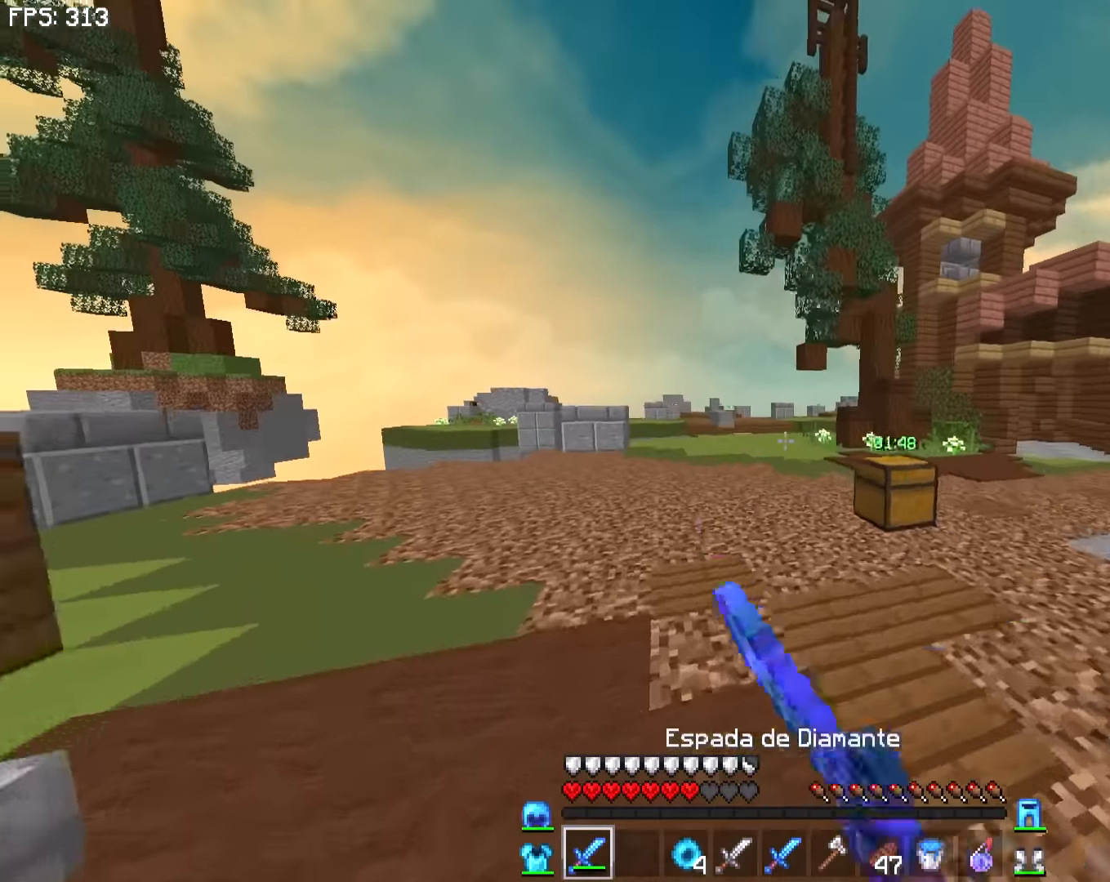
{"keys": ["a", "w"], "mouse": [], "events": []}